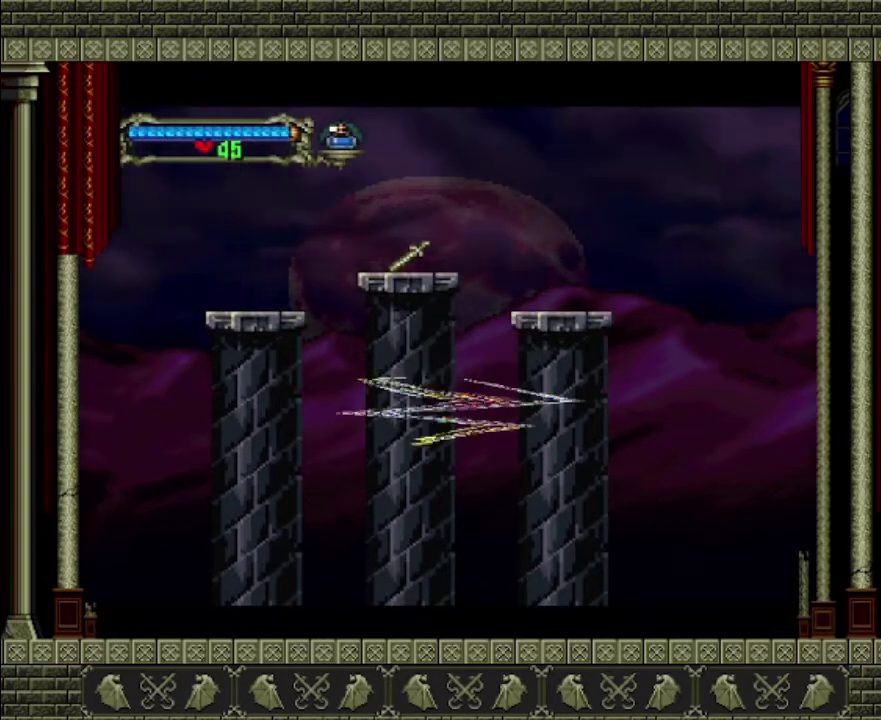
Gameplay with a controller (PlayStation layout); each line is a JSON object with the inputs held at the frame after it. "events" lists button and stick changes between this image and that frame as [ms after this image, input, new state], when the widget could be followed in between. This overlay highlights the sticks when they move; stick clicks (L3 R3) are not distinguishable. Not read: L3 R3.
{"buttons": ["R2"], "left_stick": "up", "right_stick": "center", "events": [[100, "R2", "down"], [233, "CROSS", "up"], [233, "R2", "up"], [300, "R2", "down"], [367, "R2", "up"], [433, "R2", "down"]]}
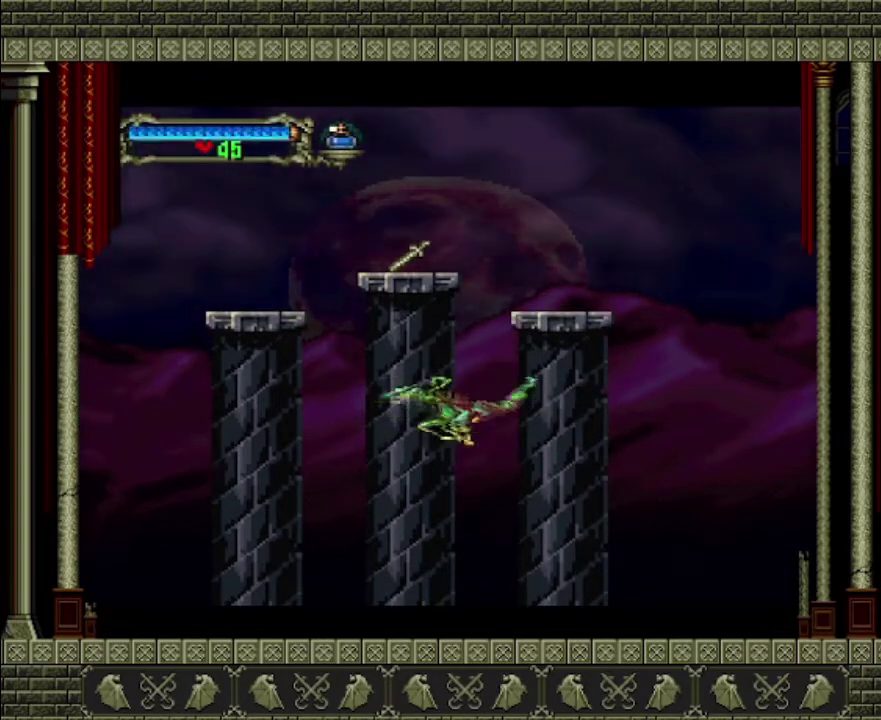
{"buttons": ["R2"], "left_stick": "up", "right_stick": "center", "events": [[267, "R2", "up"], [333, "R2", "down"]]}
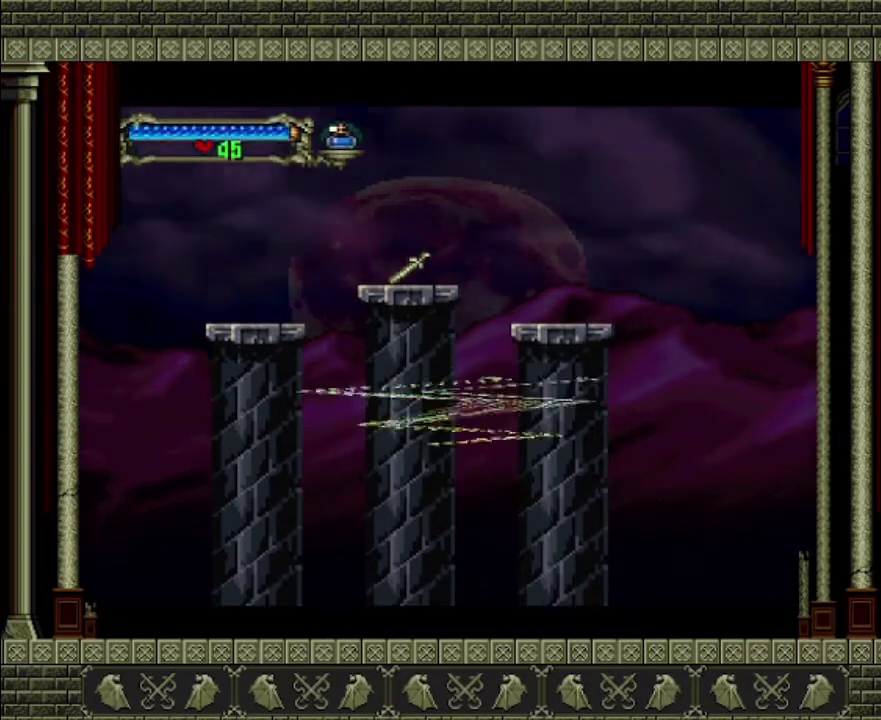
{"buttons": ["R2"], "left_stick": "up", "right_stick": "center", "events": [[333, "R2", "up"], [400, "R2", "down"]]}
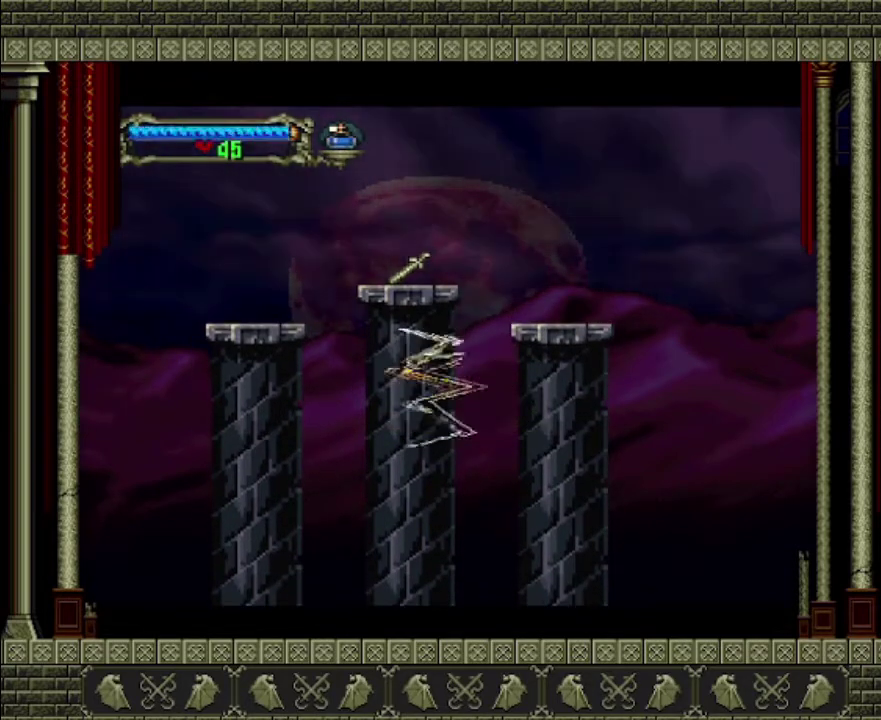
{"buttons": ["R2"], "left_stick": "up", "right_stick": "center", "events": [[100, "R2", "up"], [200, "R2", "down"], [367, "R2", "up"], [433, "R2", "down"]]}
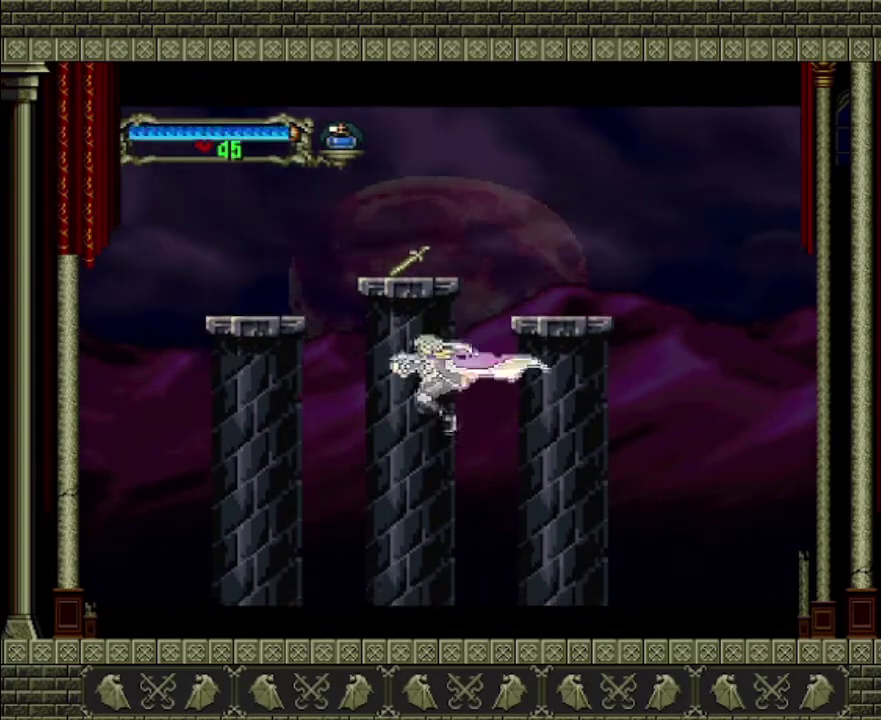
{"buttons": [], "left_stick": "center", "right_stick": "center", "events": [[167, "R2", "up"], [300, "R2", "down"], [367, "R2", "up"], [500, "left_stick", "center"]]}
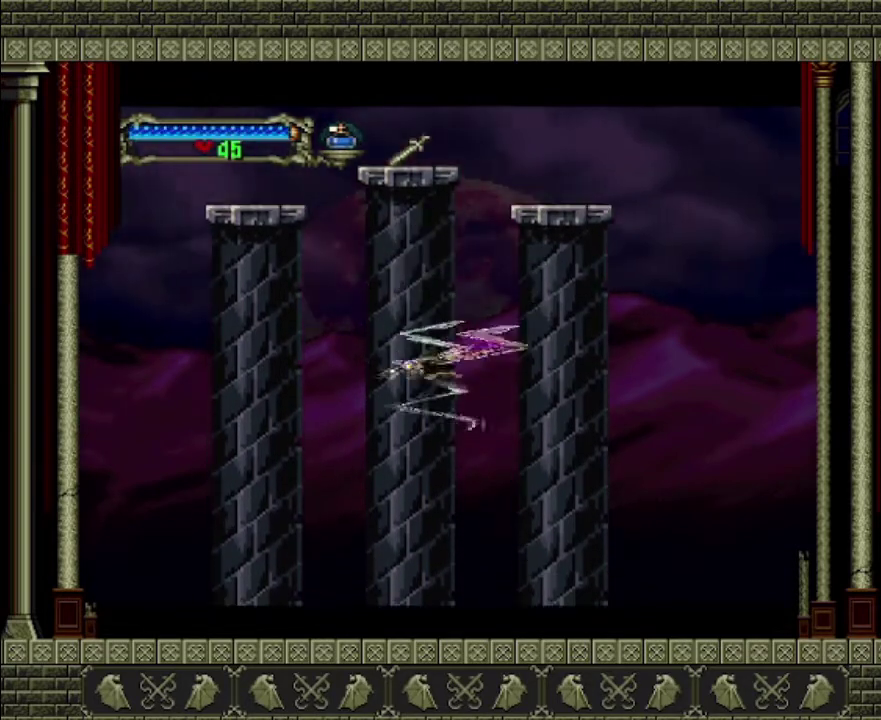
{"buttons": [], "left_stick": "center", "right_stick": "center", "events": []}
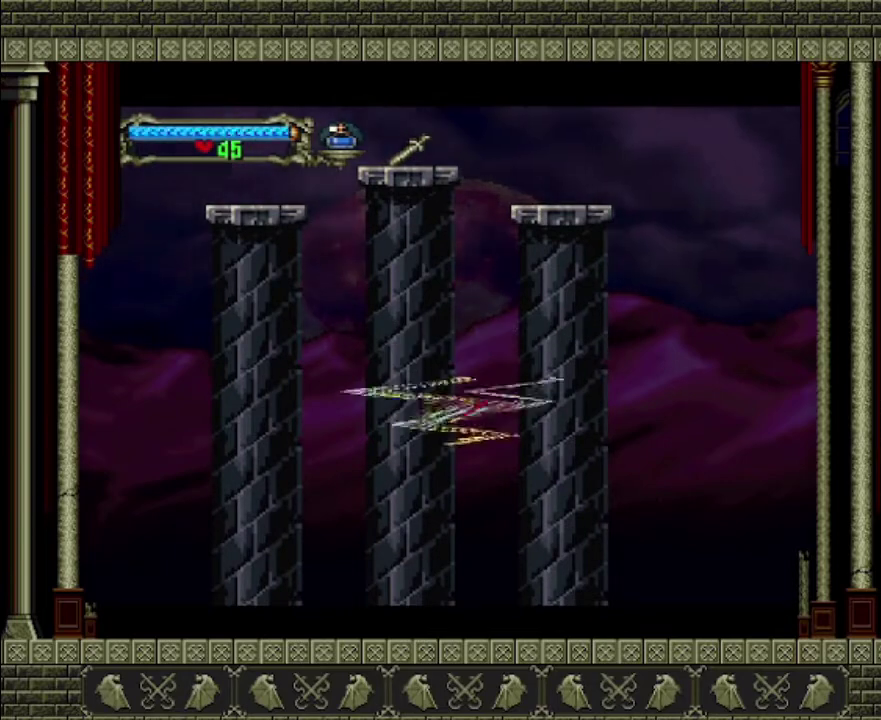
{"buttons": [], "left_stick": "center", "right_stick": "center", "events": []}
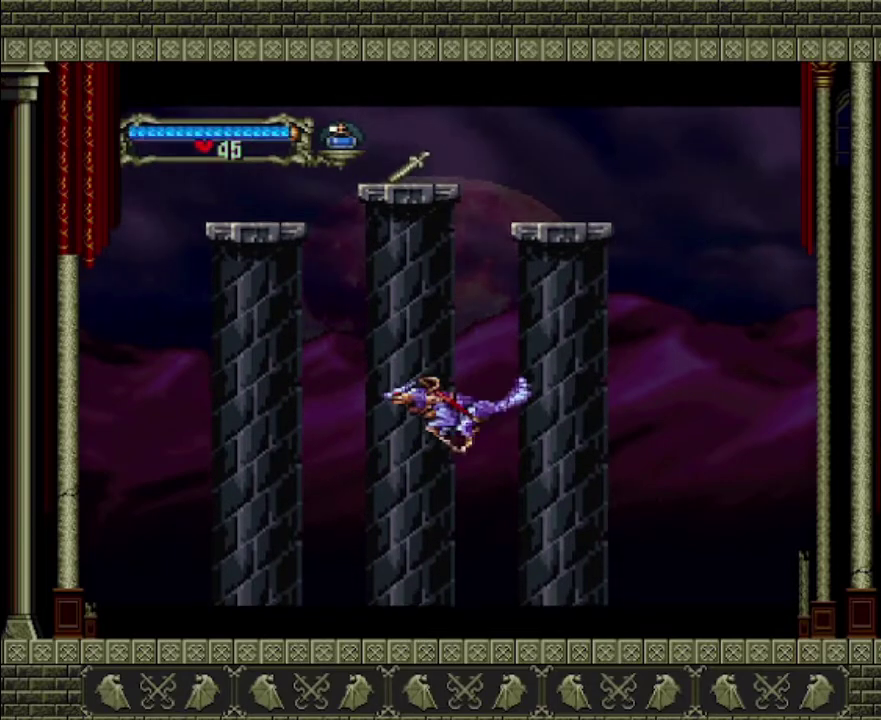
{"buttons": [], "left_stick": "center", "right_stick": "center", "events": []}
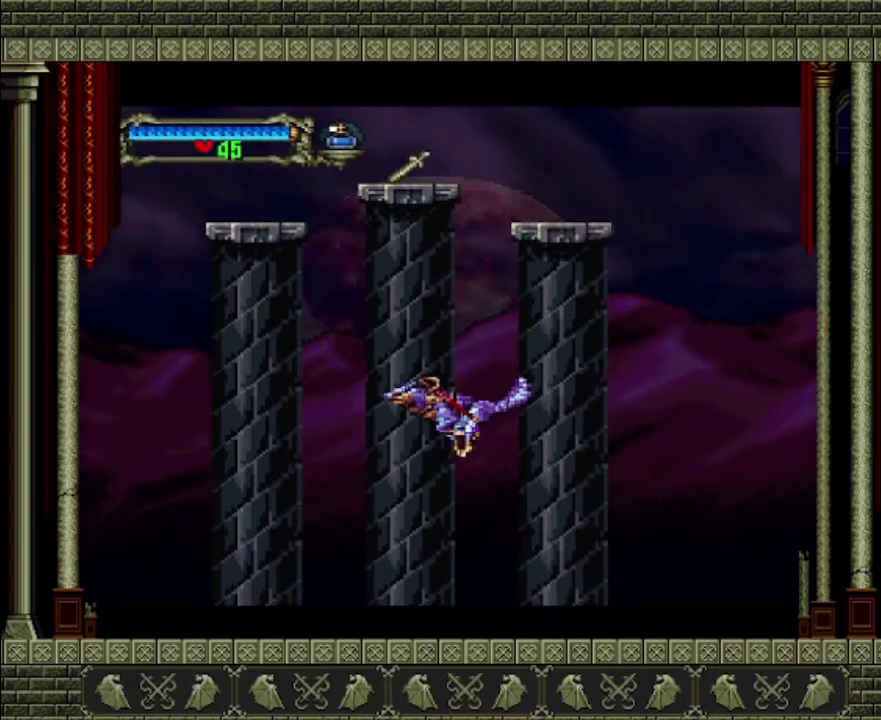
{"buttons": [], "left_stick": "center", "right_stick": "center", "events": []}
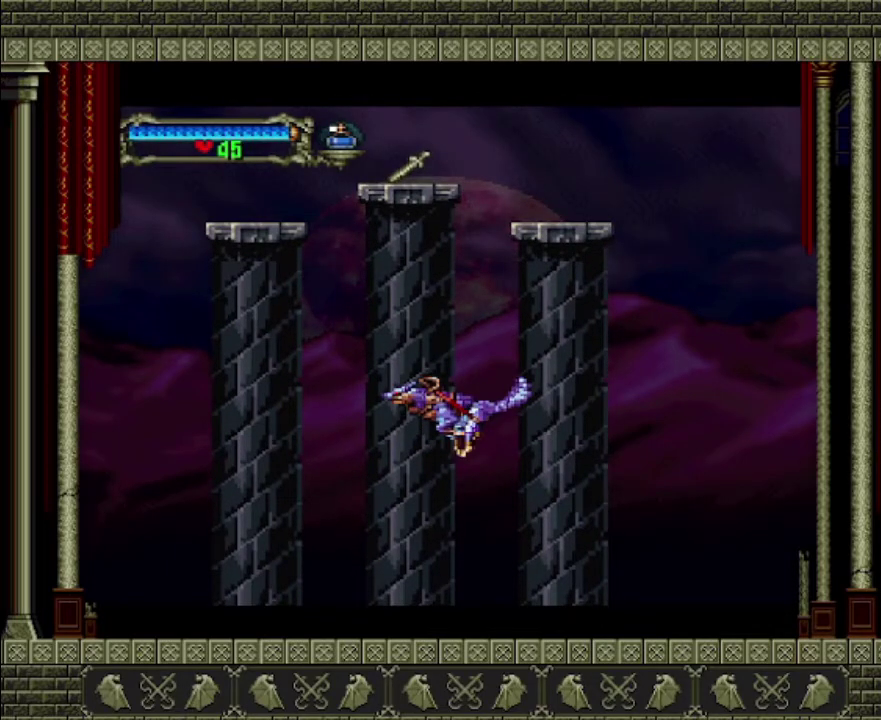
{"buttons": [], "left_stick": "center", "right_stick": "center", "events": []}
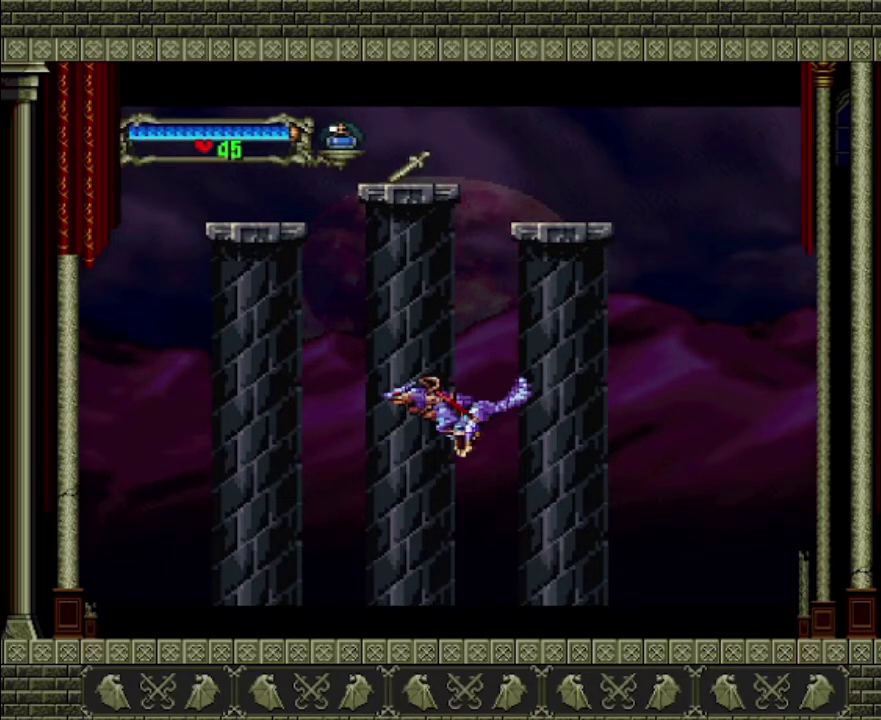
{"buttons": [], "left_stick": "left", "right_stick": "center", "events": [[400, "left_stick", "left"]]}
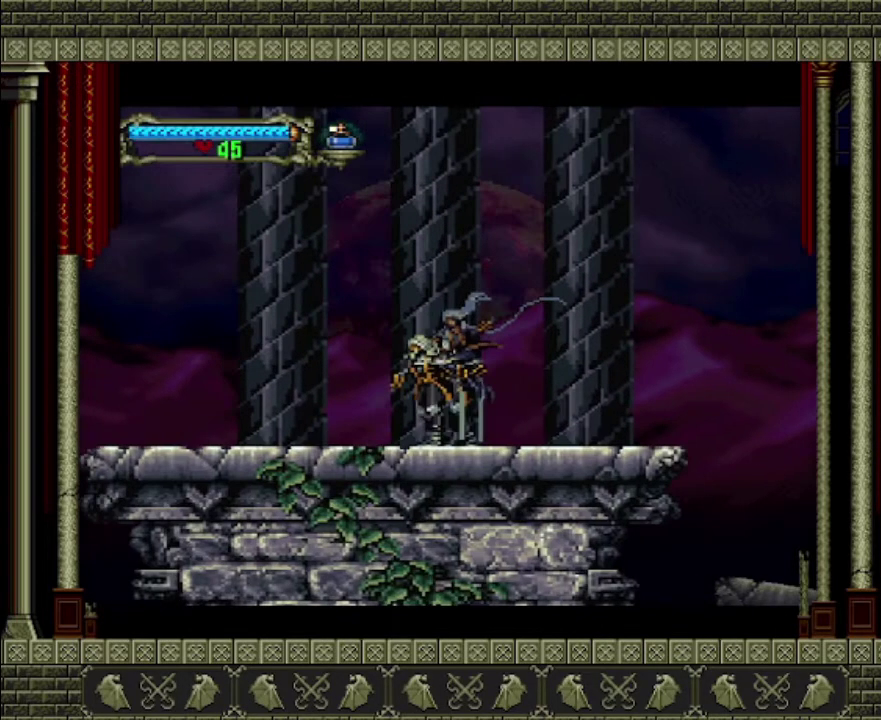
{"buttons": [], "left_stick": "left", "right_stick": "center", "events": []}
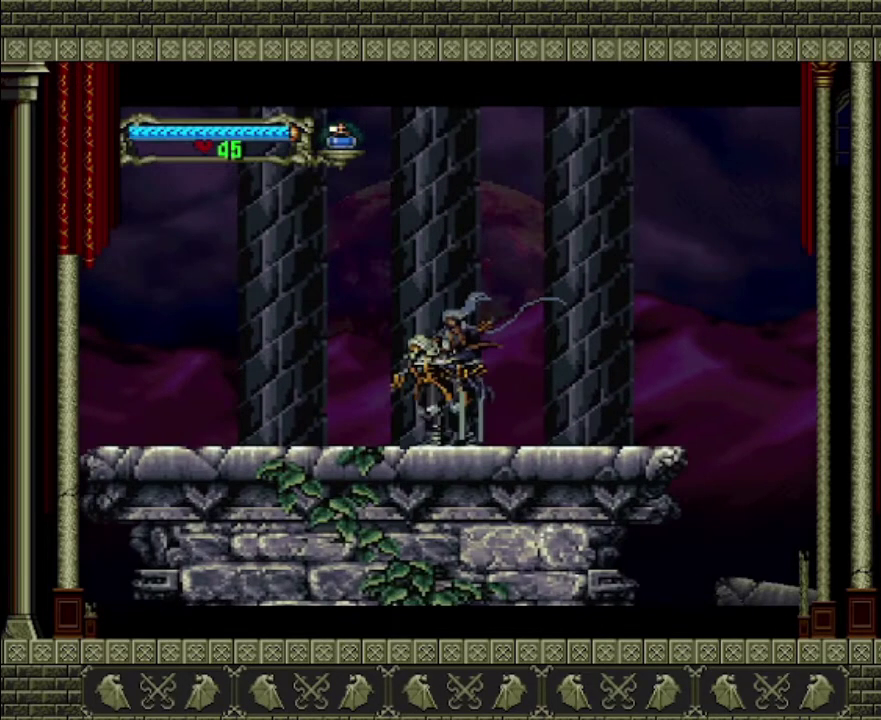
{"buttons": ["CROSS"], "left_stick": "center", "right_stick": "center", "events": [[100, "CROSS", "down"], [100, "left_stick", "center"]]}
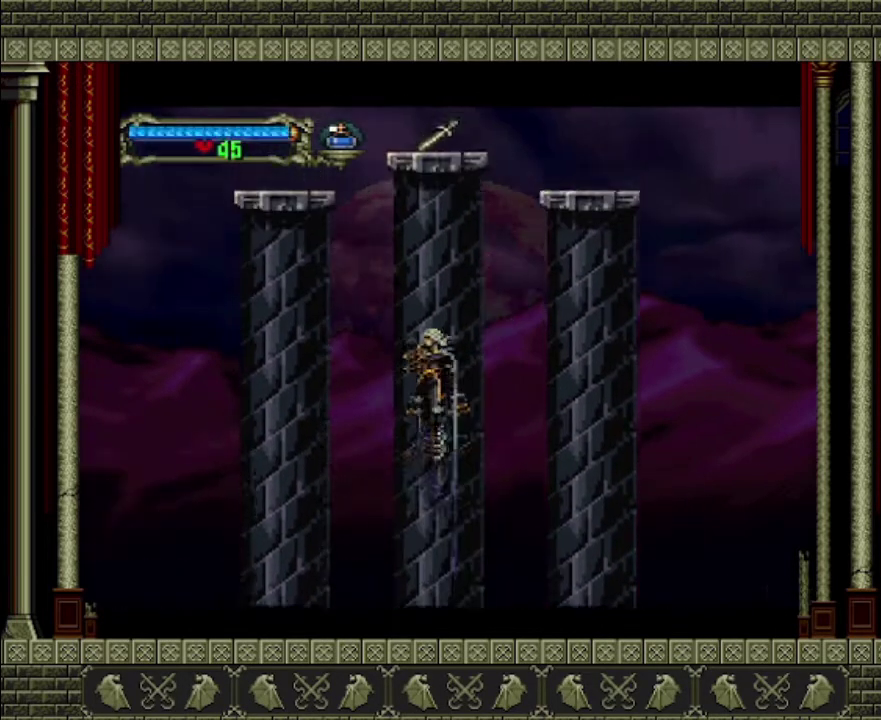
{"buttons": ["CROSS"], "left_stick": "center", "right_stick": "center", "events": [[67, "CROSS", "up"], [133, "CROSS", "down"]]}
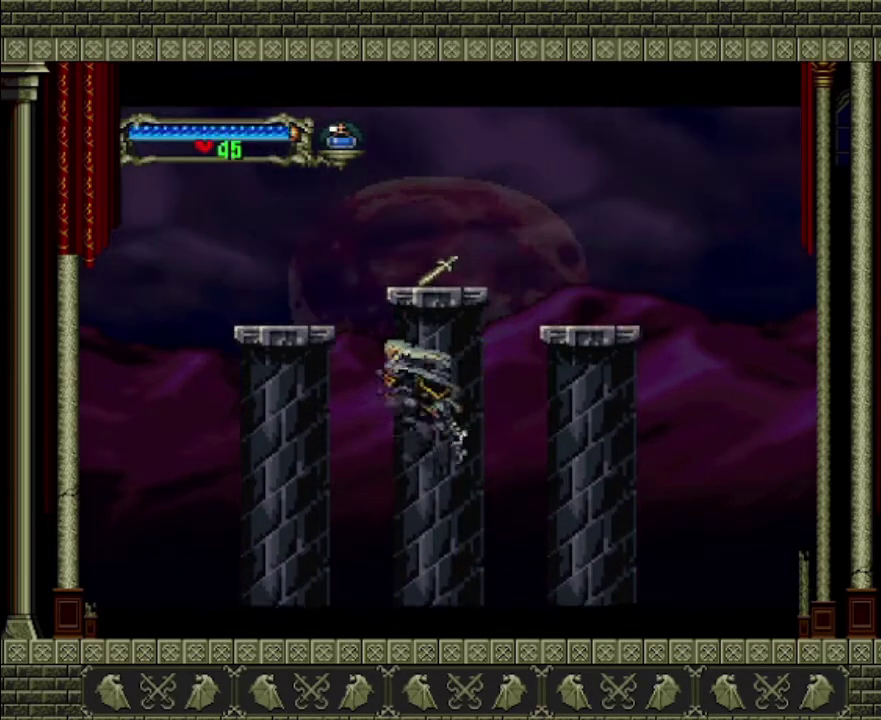
{"buttons": [], "left_stick": "up", "right_stick": "center", "events": [[33, "R2", "down"], [67, "left_stick", "up"], [300, "R2", "up"], [400, "CROSS", "up"]]}
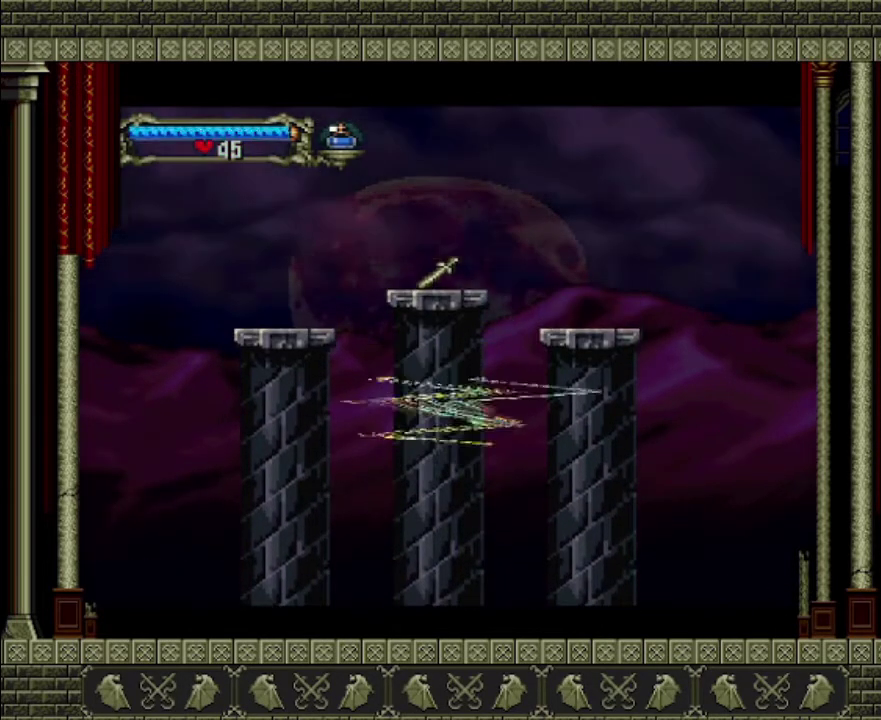
{"buttons": [], "left_stick": "up", "right_stick": "center", "events": [[133, "R2", "down"], [233, "R2", "up"], [333, "R2", "down"], [467, "R2", "up"]]}
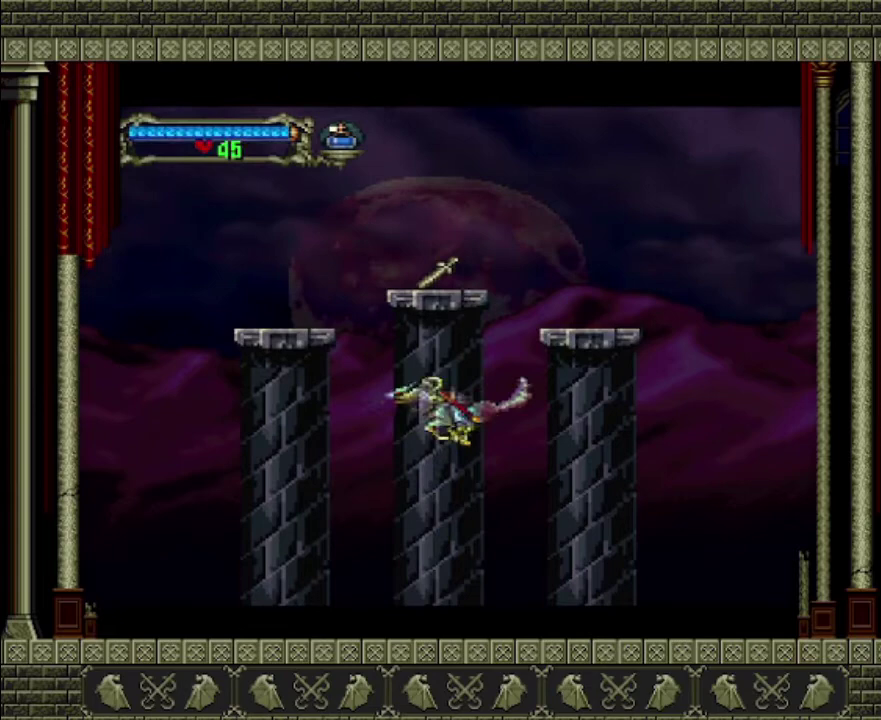
{"buttons": [], "left_stick": "up", "right_stick": "center", "events": [[33, "R2", "down"], [300, "R2", "up"], [367, "R2", "down"], [500, "R2", "up"]]}
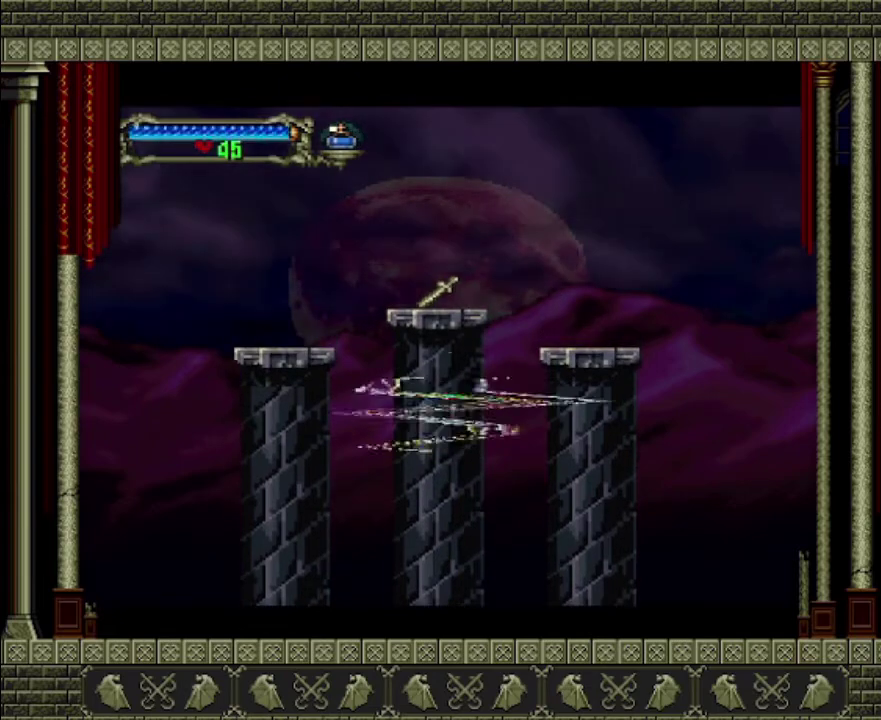
{"buttons": [], "left_stick": "up", "right_stick": "center", "events": []}
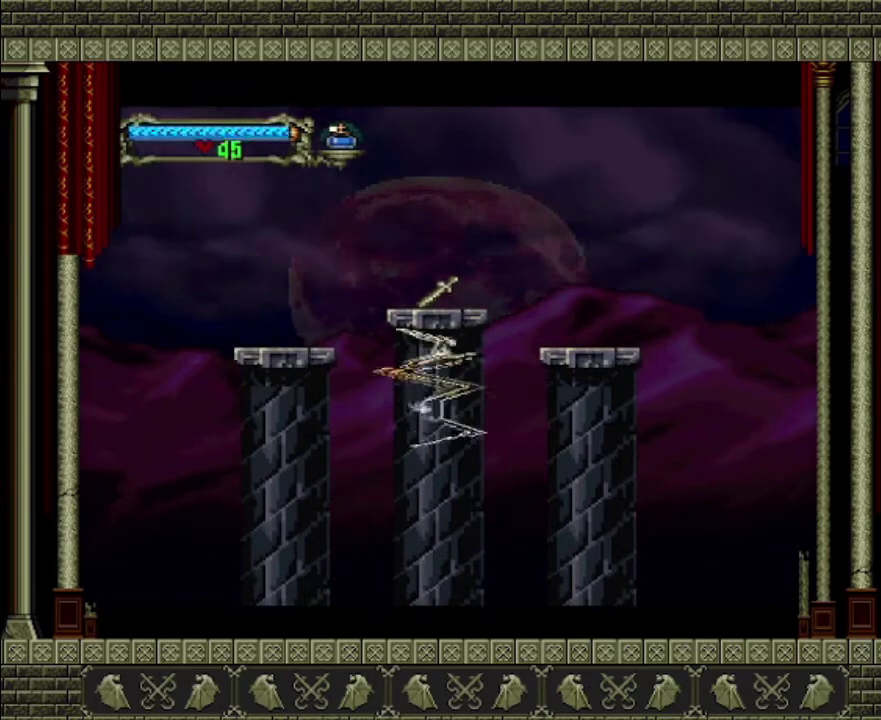
{"buttons": ["R2"], "left_stick": "up", "right_stick": "center", "events": [[200, "R2", "down"], [333, "R2", "up"], [467, "R2", "down"]]}
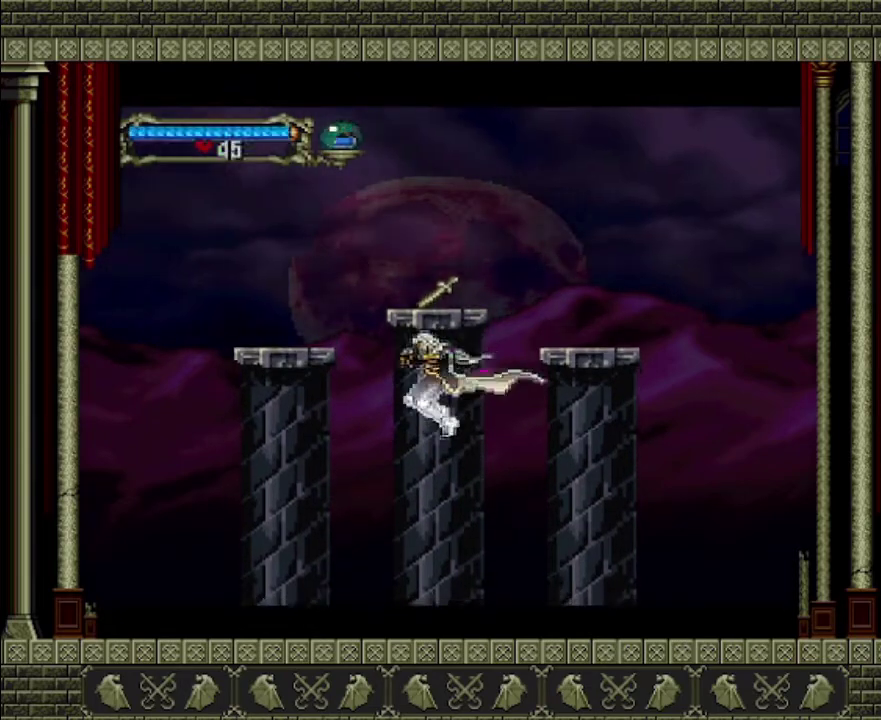
{"buttons": ["R2"], "left_stick": "up", "right_stick": "center", "events": [[100, "R2", "up"], [233, "R2", "down"], [333, "R2", "up"], [400, "R2", "down"]]}
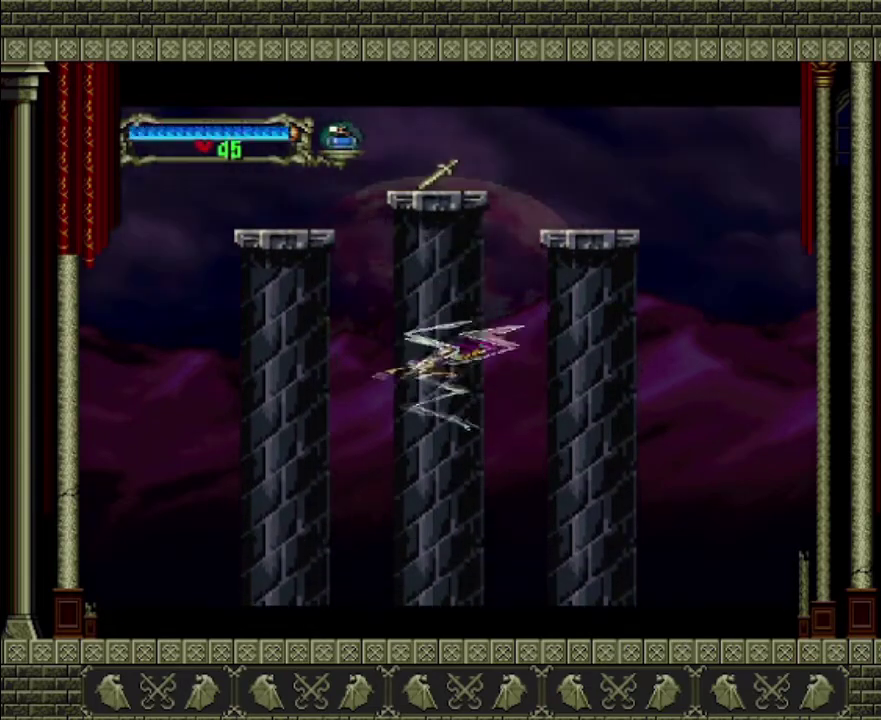
{"buttons": [], "left_stick": "up", "right_stick": "center", "events": [[33, "R2", "up"]]}
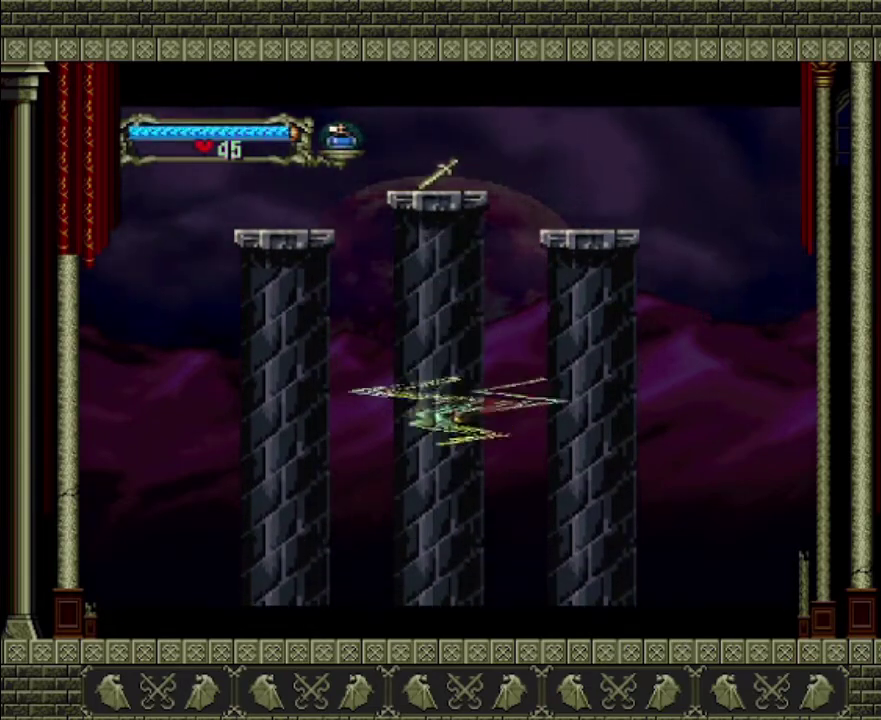
{"buttons": [], "left_stick": "up", "right_stick": "center", "events": [[367, "R2", "down"], [500, "R2", "up"]]}
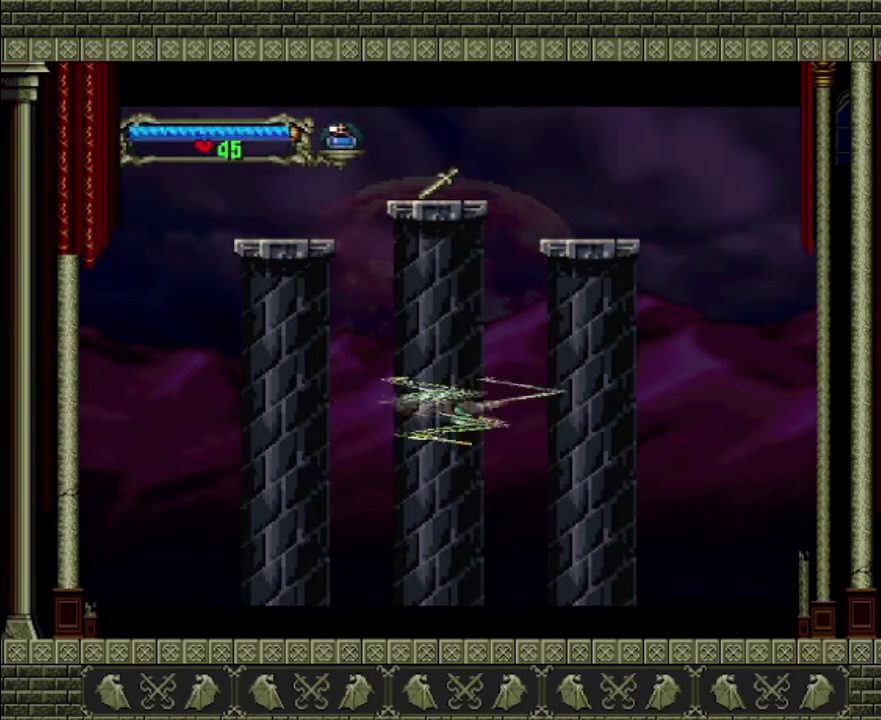
{"buttons": [], "left_stick": "up", "right_stick": "center", "events": [[100, "R2", "down"], [333, "R2", "up"]]}
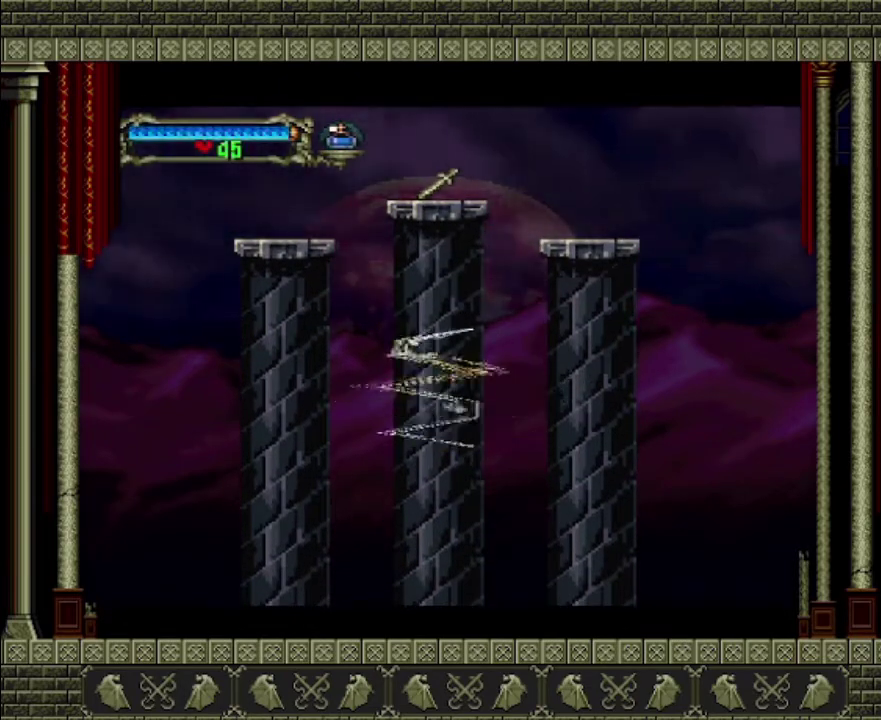
{"buttons": [], "left_stick": "center", "right_stick": "center", "events": [[167, "left_stick", "center"]]}
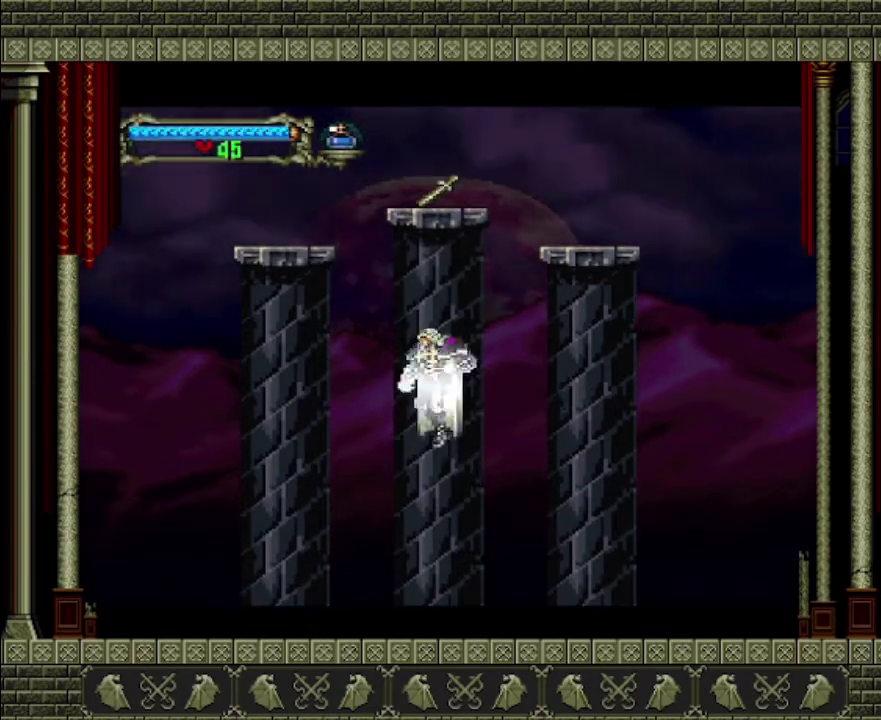
{"buttons": [], "left_stick": "center", "right_stick": "center", "events": []}
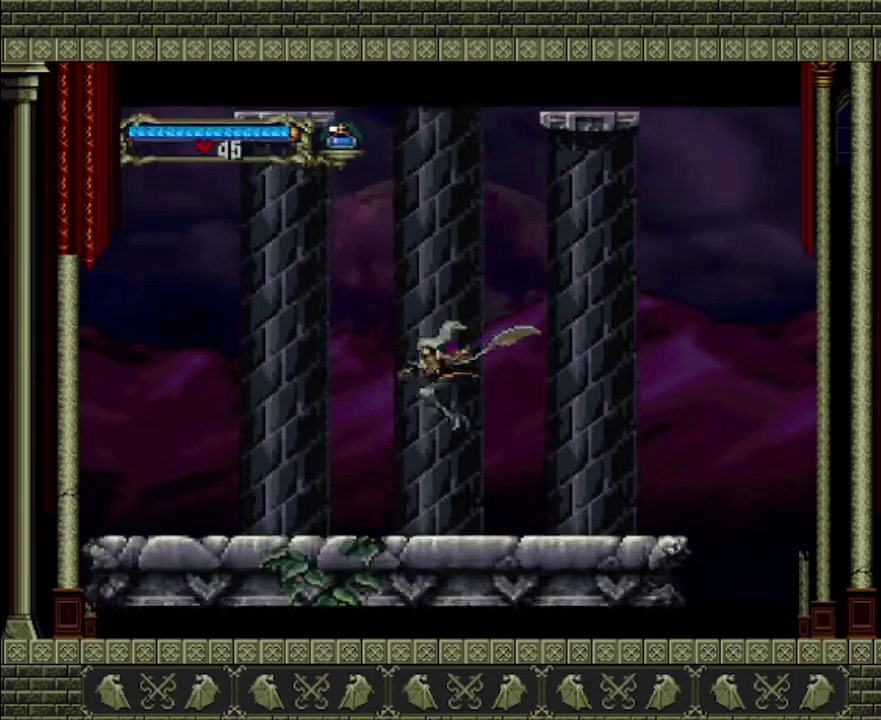
{"buttons": ["CROSS"], "left_stick": "center", "right_stick": "center", "events": [[433, "CROSS", "down"]]}
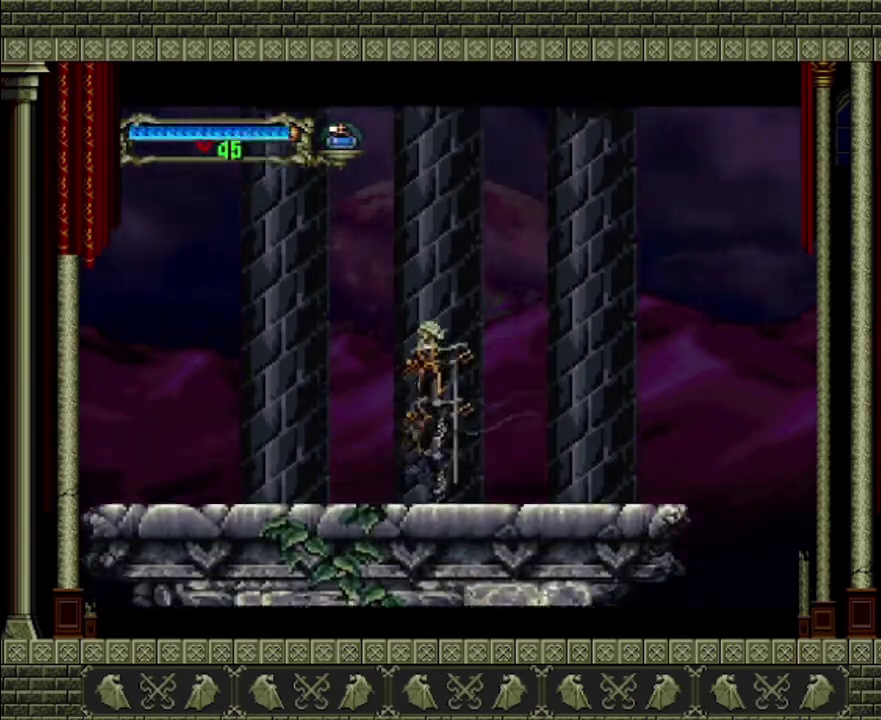
{"buttons": ["CROSS"], "left_stick": "center", "right_stick": "center", "events": [[400, "CROSS", "up"], [467, "CROSS", "down"]]}
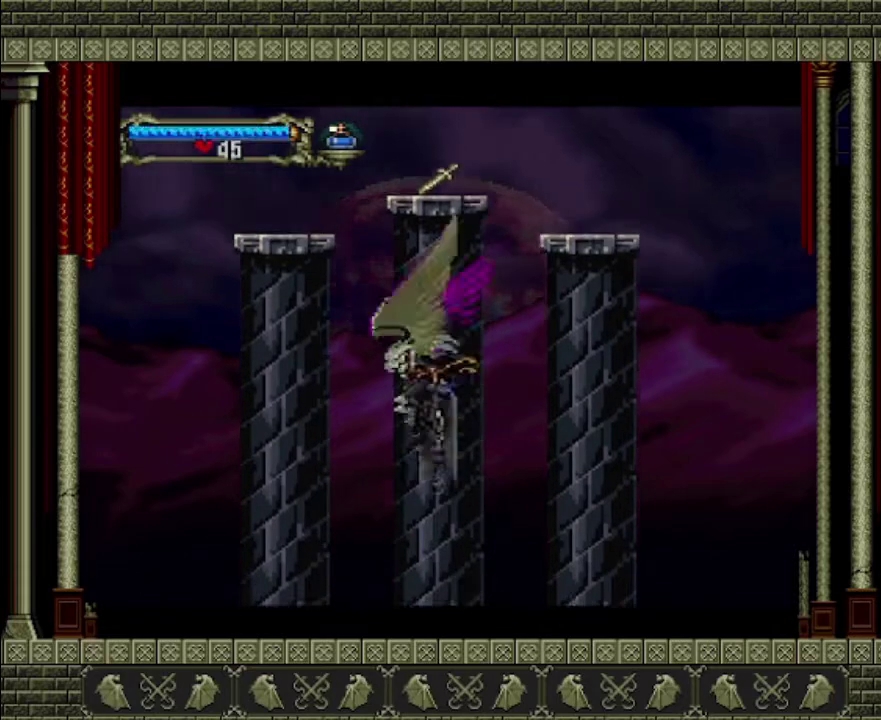
{"buttons": ["CROSS", "R2"], "left_stick": "up-right", "right_stick": "center", "events": [[367, "R2", "down"], [400, "left_stick", "up"], [467, "left_stick", "up-right"]]}